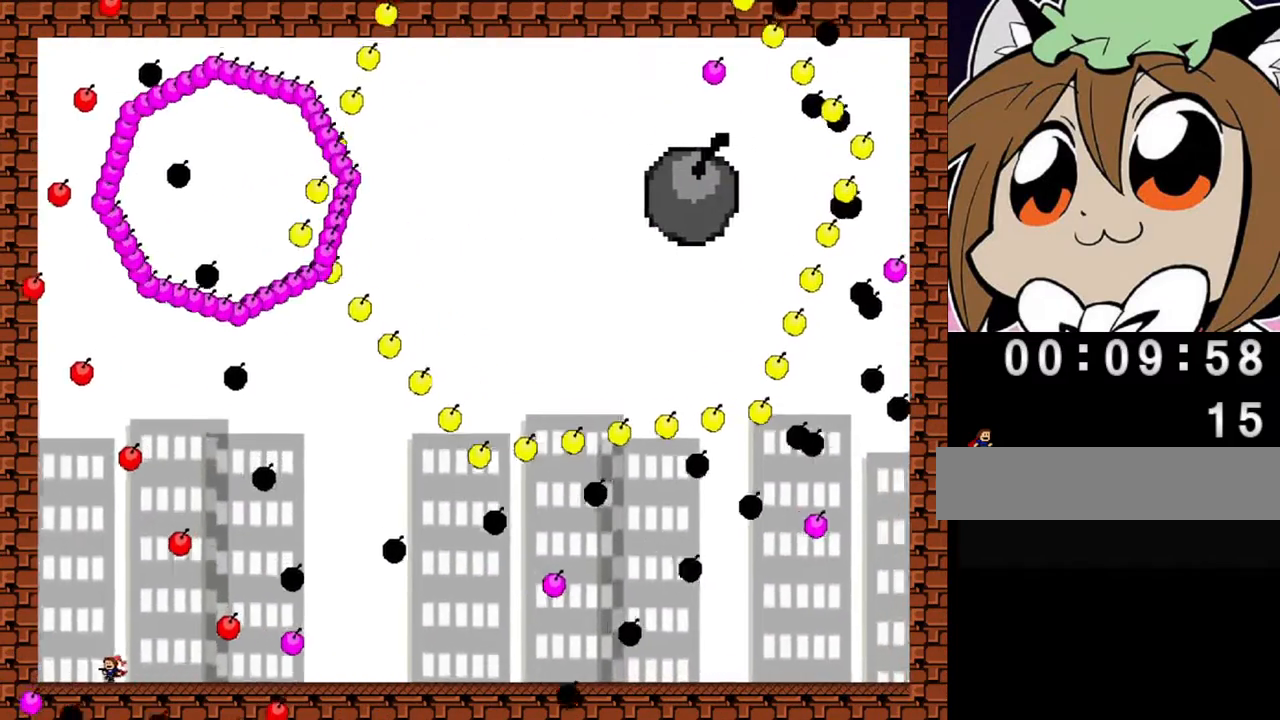
Gameplay with keyboard; each line is a JSON object with the keys held at the frame after it. "events" lists presses ("down") and releases ("up") of "left", "r", "right", "shift" and "z" between this image and that frame as [ms after this image, input, new state], when the widget could be followed in between. No other keys are recorded. Mouse input is not recorded.
{"keys": ["right"], "events": [[40, "left", "up"], [220, "shift", "down"], [240, "right", "down"], [300, "shift", "up"]]}
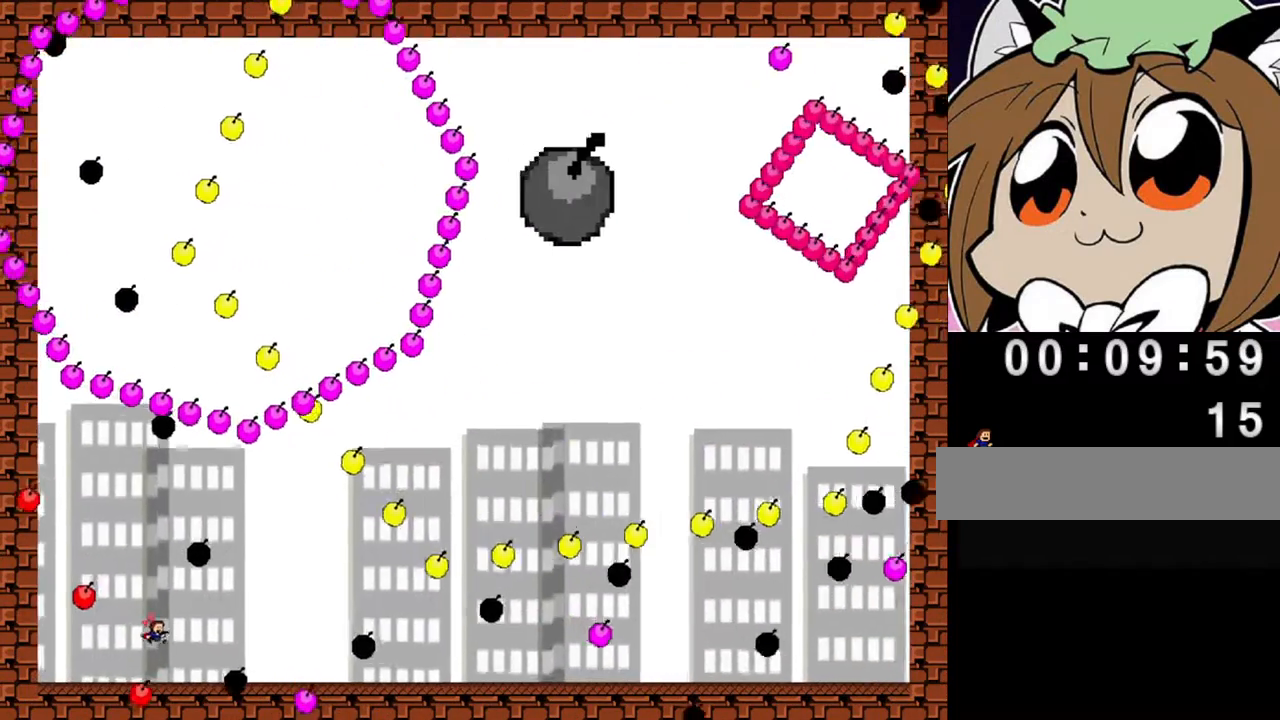
{"keys": [], "events": [[120, "right", "up"], [240, "right", "down"], [280, "right", "up"]]}
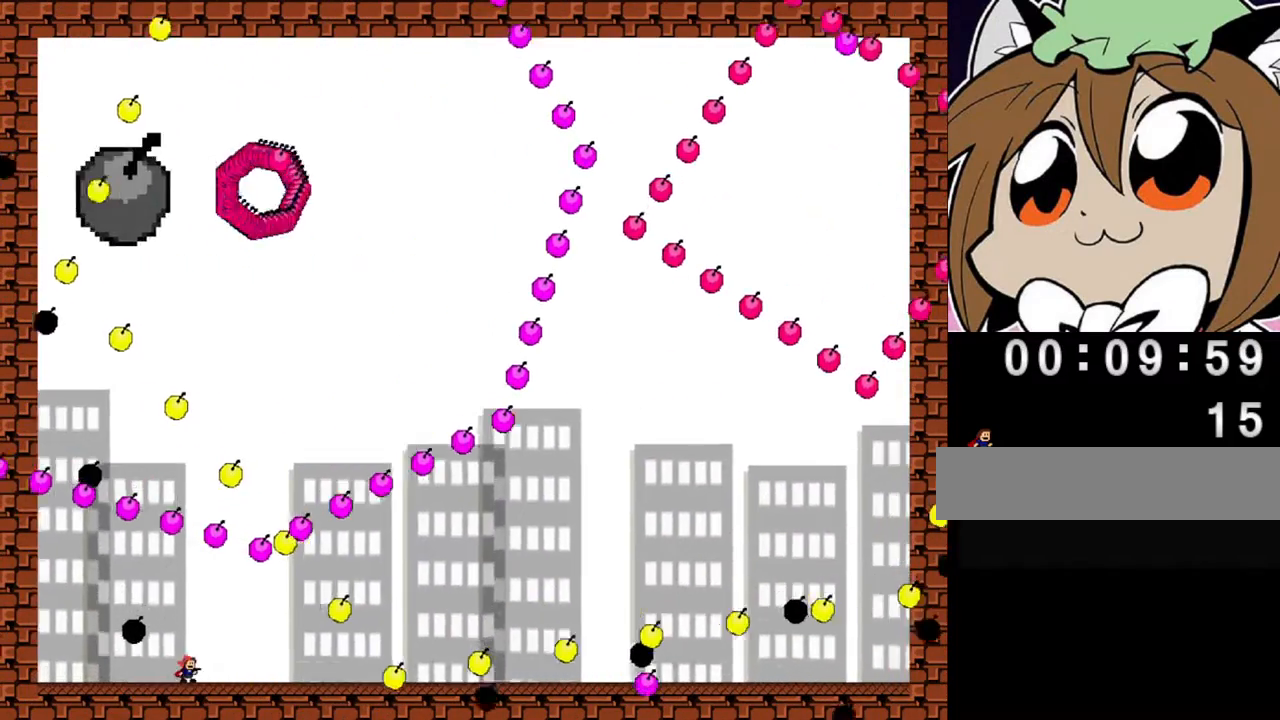
{"keys": [], "events": [[20, "left", "down"], [80, "left", "up"], [340, "left", "down"], [380, "left", "up"]]}
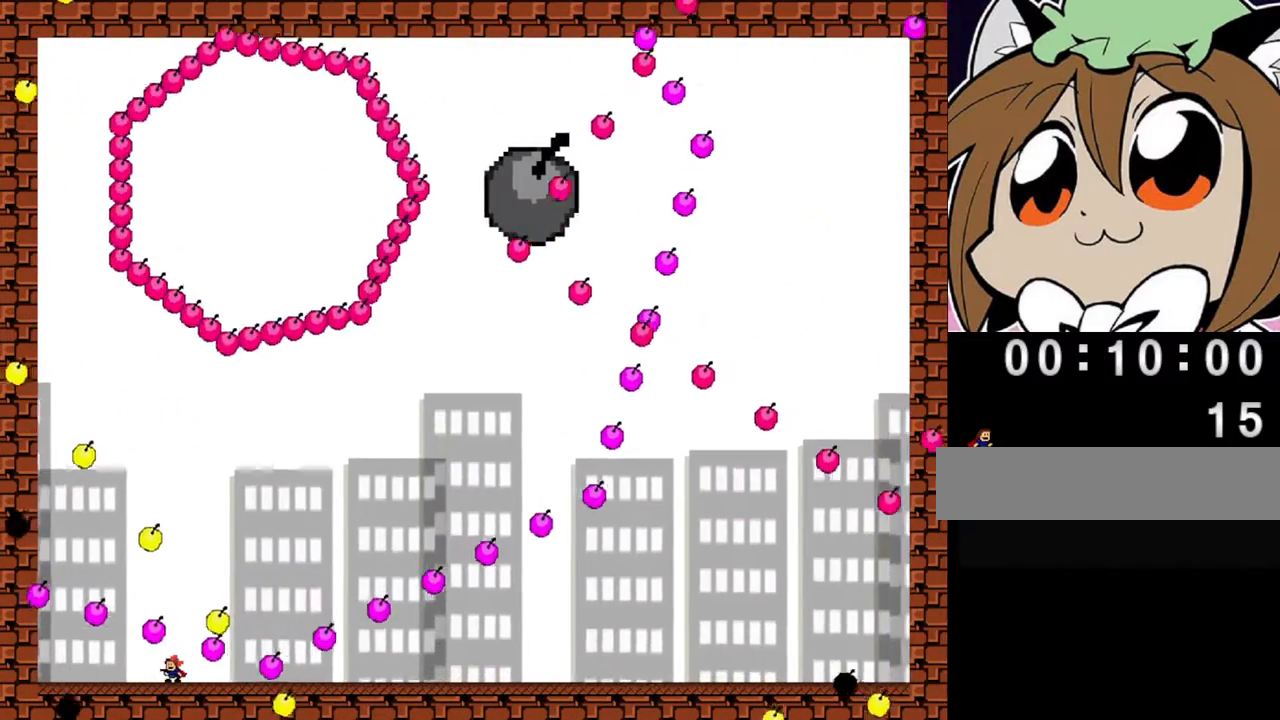
{"keys": ["right"], "events": [[60, "shift", "down"], [160, "shift", "up"], [460, "right", "down"]]}
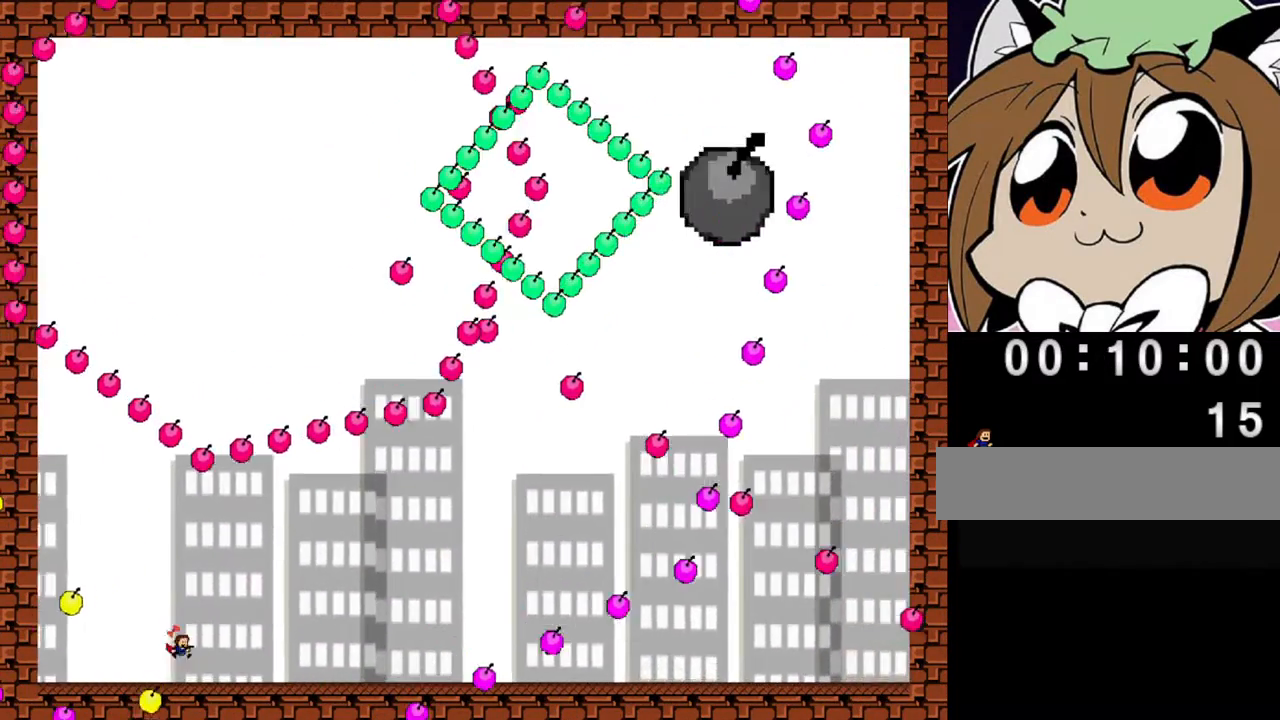
{"keys": [], "events": [[80, "right", "up"], [200, "right", "down"], [220, "right", "up"]]}
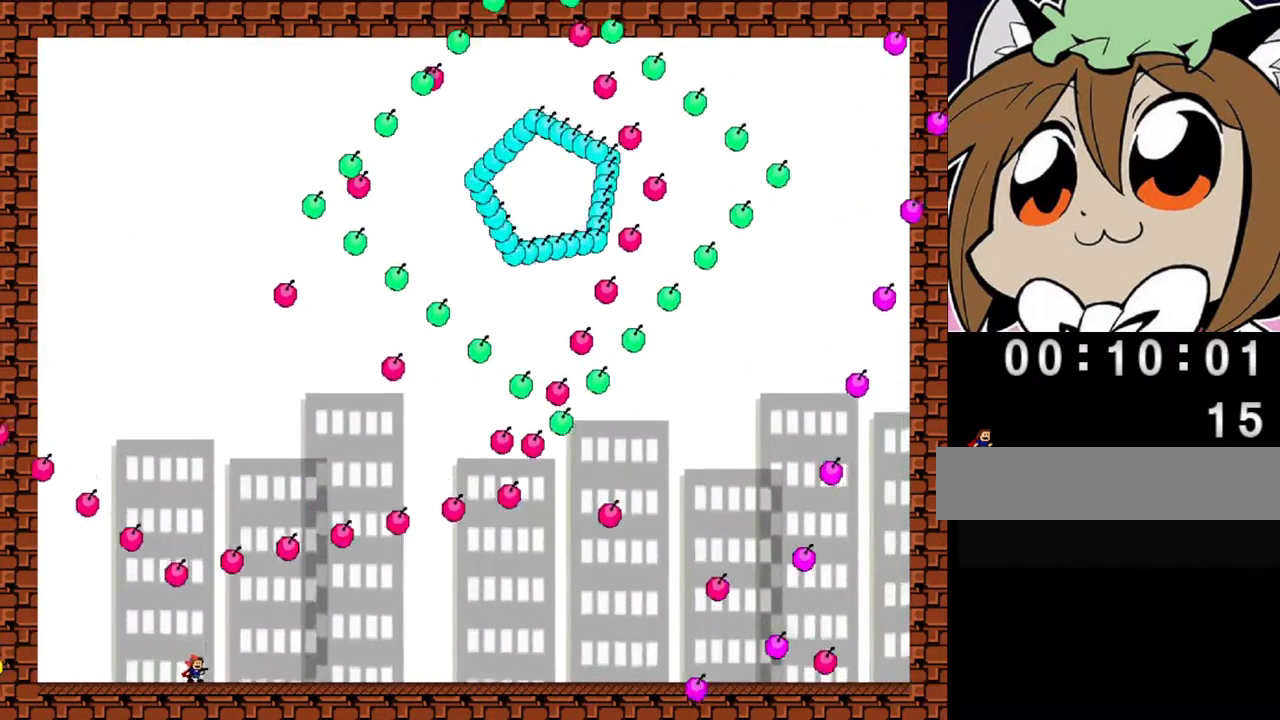
{"keys": [], "events": [[260, "shift", "down"], [380, "shift", "up"]]}
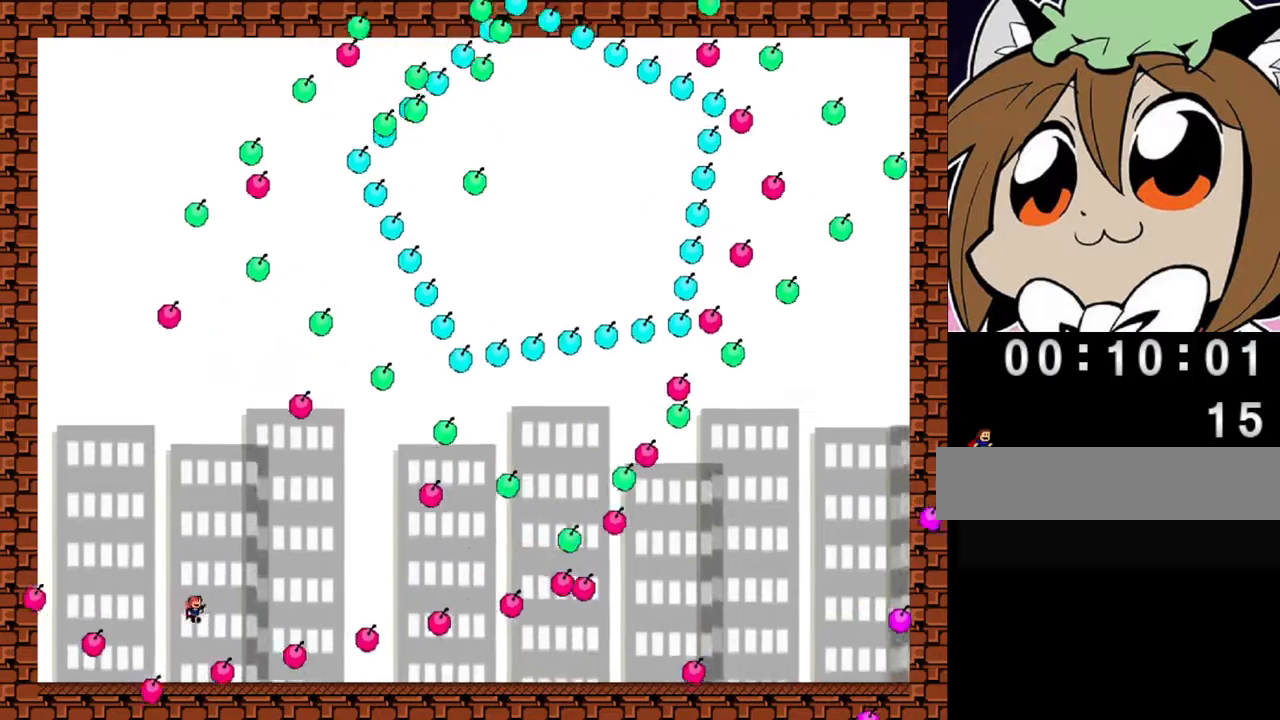
{"keys": [], "events": [[240, "shift", "down"], [280, "shift", "up"], [400, "right", "down"], [460, "right", "up"]]}
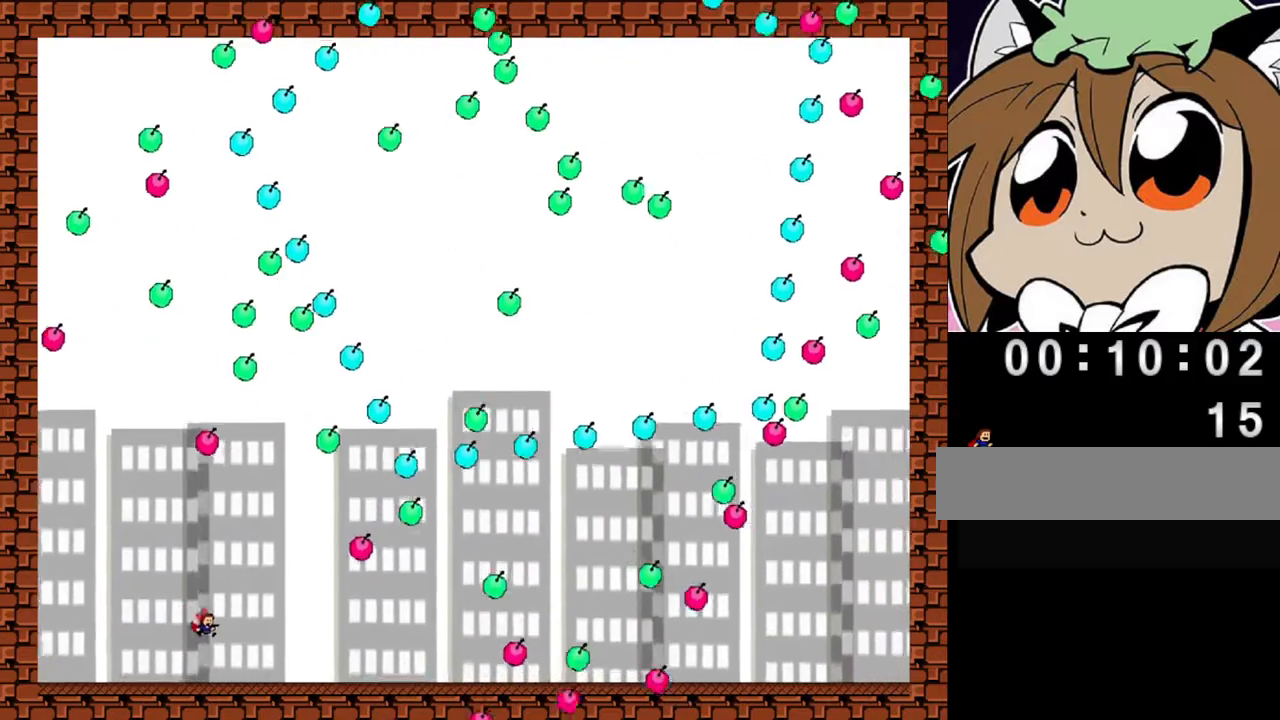
{"keys": [], "events": [[100, "left", "down"], [160, "left", "up"]]}
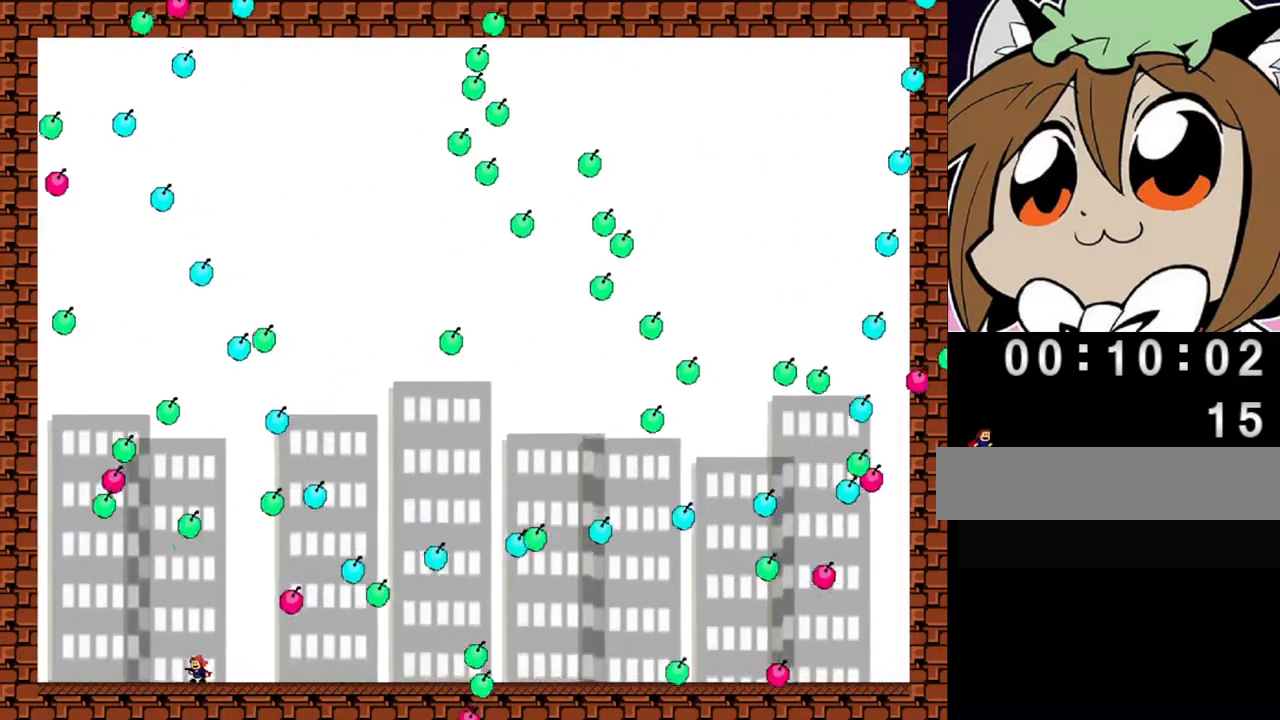
{"keys": ["left"], "events": [[140, "shift", "down"], [220, "left", "down"], [220, "shift", "up"], [320, "left", "up"], [420, "left", "down"]]}
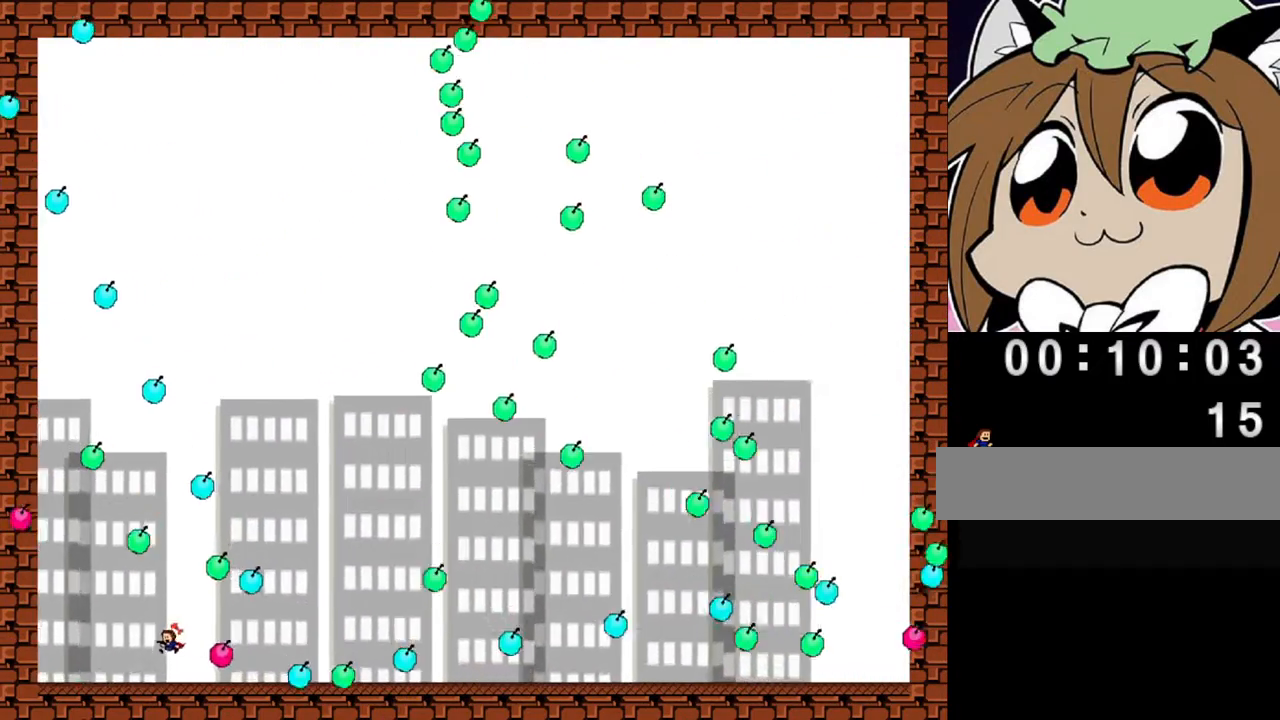
{"keys": ["right", "shift"], "events": [[40, "left", "up"], [80, "left", "down"], [440, "left", "up"], [440, "shift", "down"], [480, "right", "down"]]}
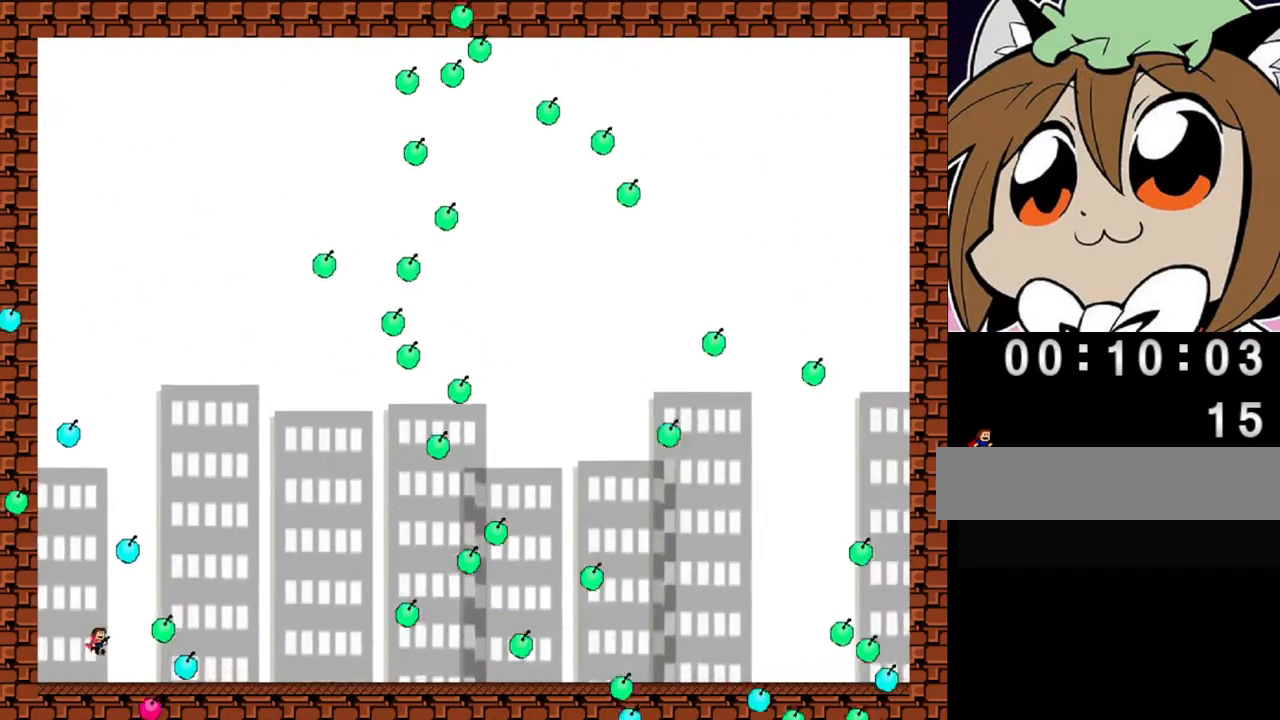
{"keys": ["right"], "events": [[120, "shift", "up"], [420, "shift", "down"], [480, "shift", "up"]]}
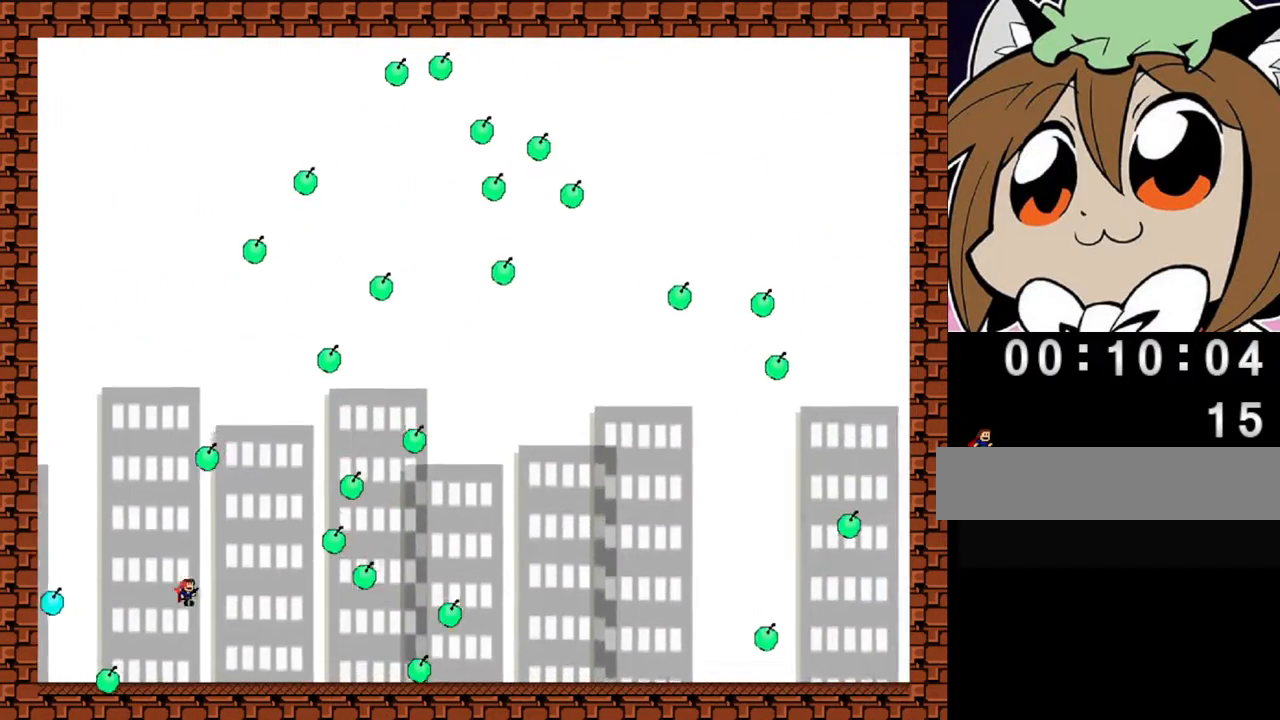
{"keys": ["left"], "events": [[60, "right", "up"], [420, "left", "down"]]}
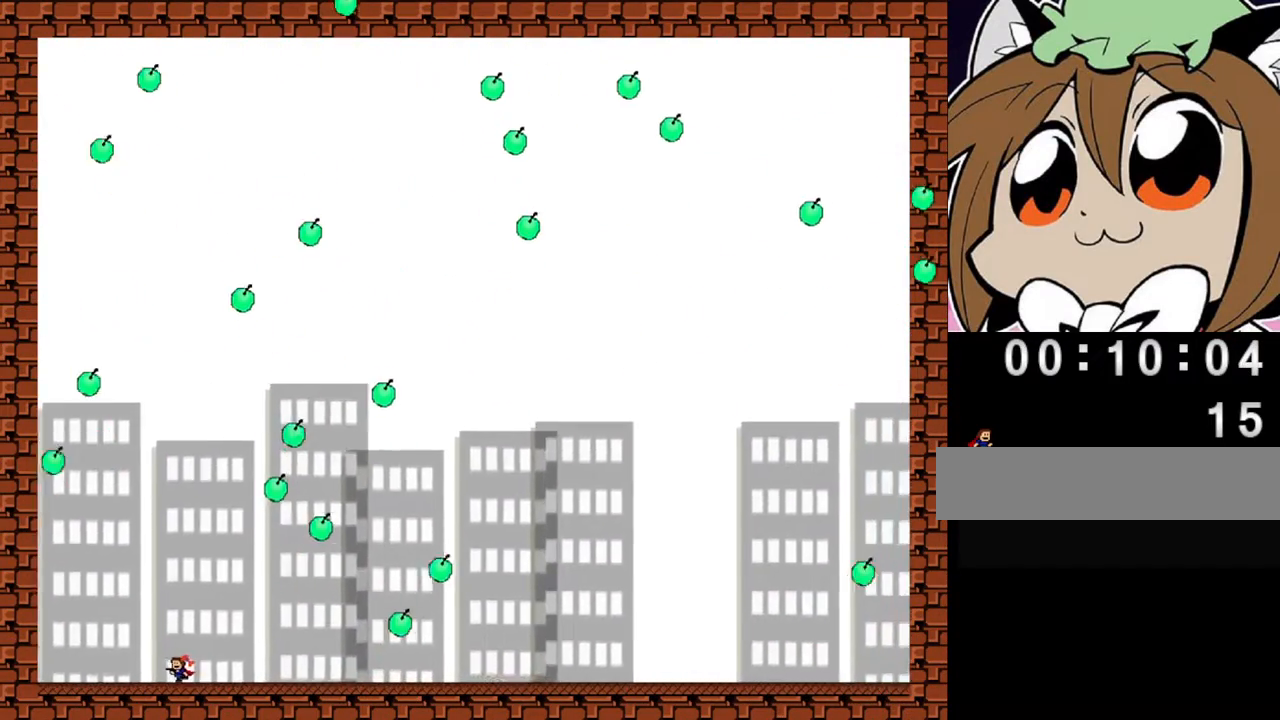
{"keys": ["right"], "events": [[20, "left", "up"], [120, "left", "down"], [240, "left", "up"], [240, "right", "down"]]}
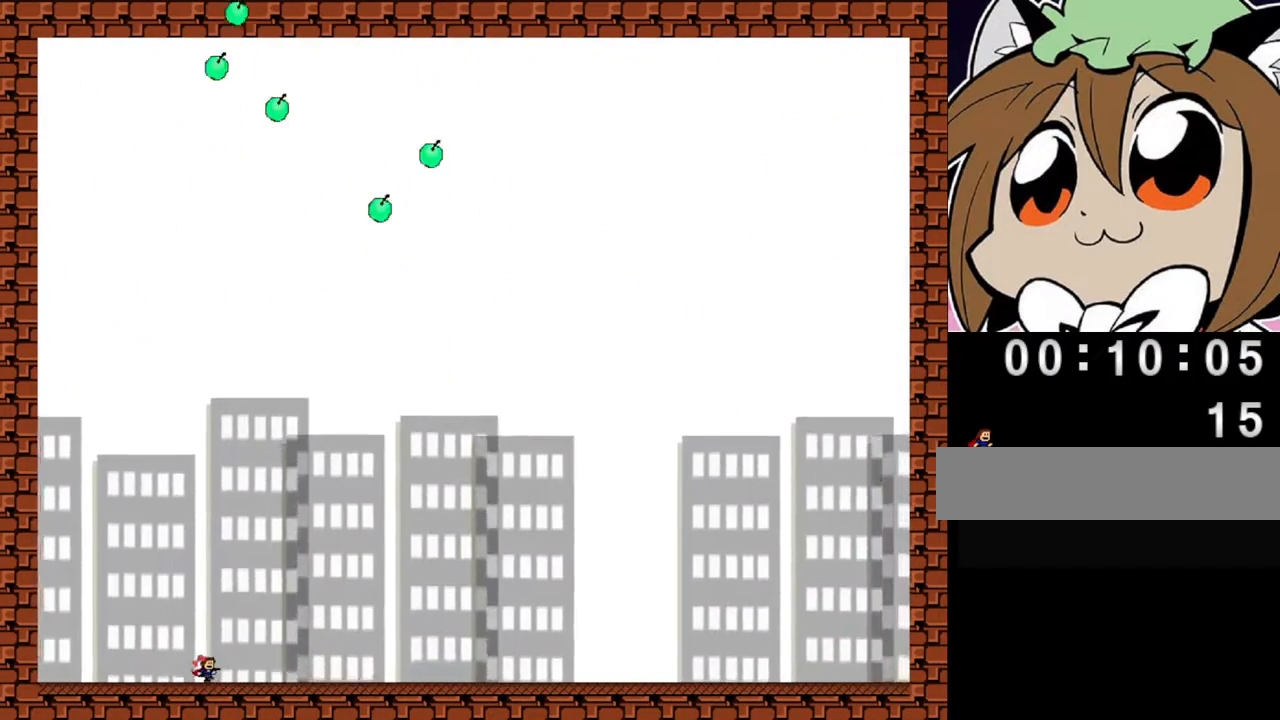
{"keys": ["right"], "events": [[20, "right", "up"], [100, "right", "down"], [200, "right", "up"], [320, "right", "down"], [380, "right", "up"], [480, "right", "down"]]}
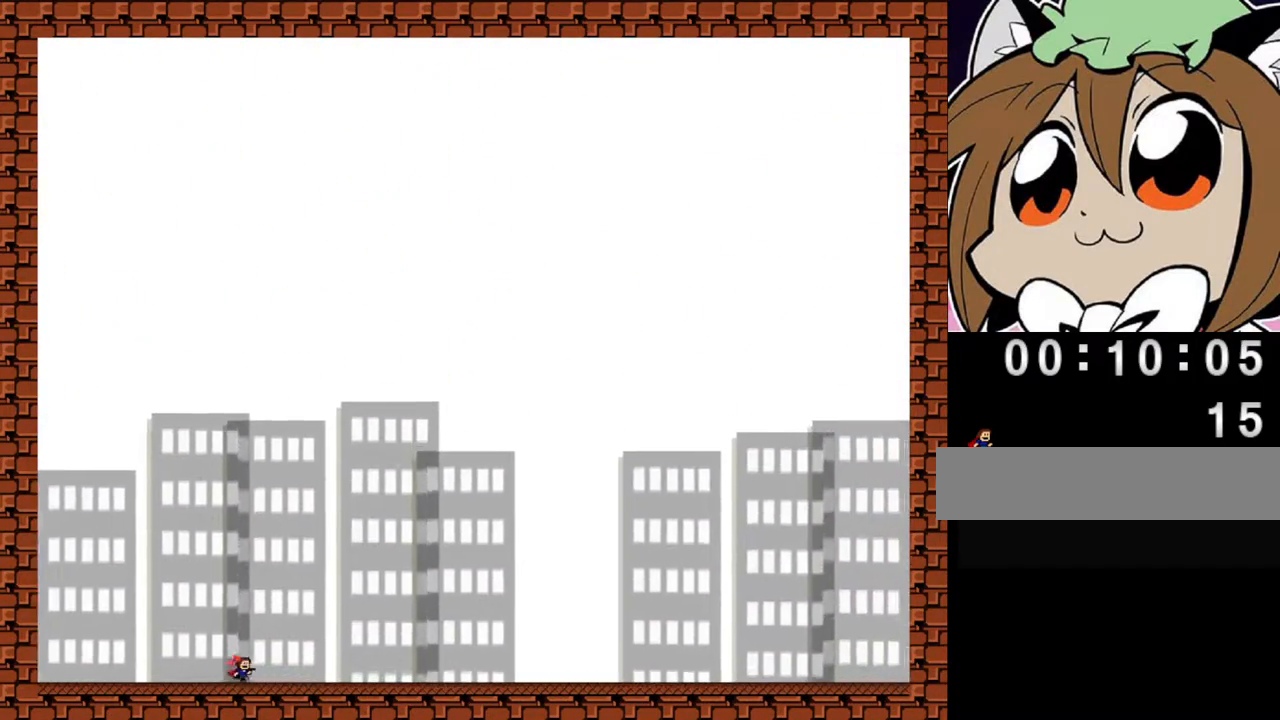
{"keys": [], "events": [[60, "right", "up"], [160, "right", "down"], [260, "right", "up"], [340, "right", "down"], [440, "right", "up"]]}
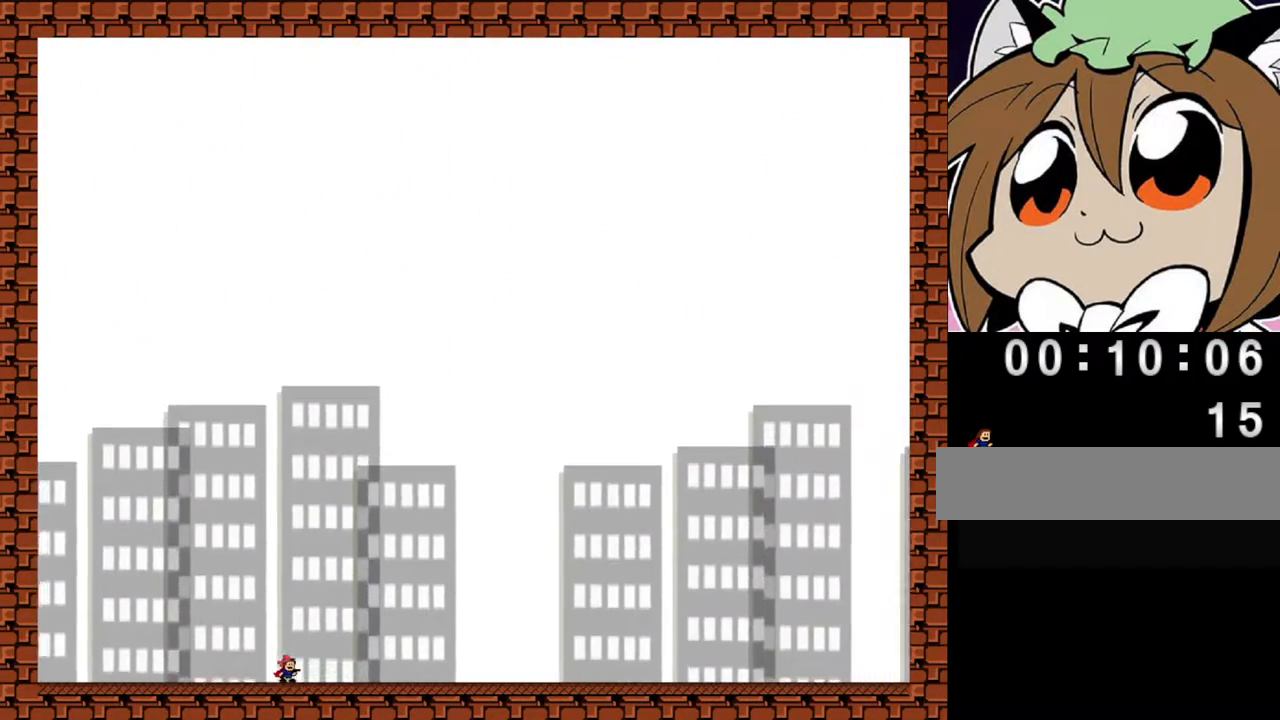
{"keys": [], "events": [[40, "right", "down"], [120, "right", "up"], [300, "right", "down"], [320, "right", "up"], [400, "right", "down"], [500, "right", "up"]]}
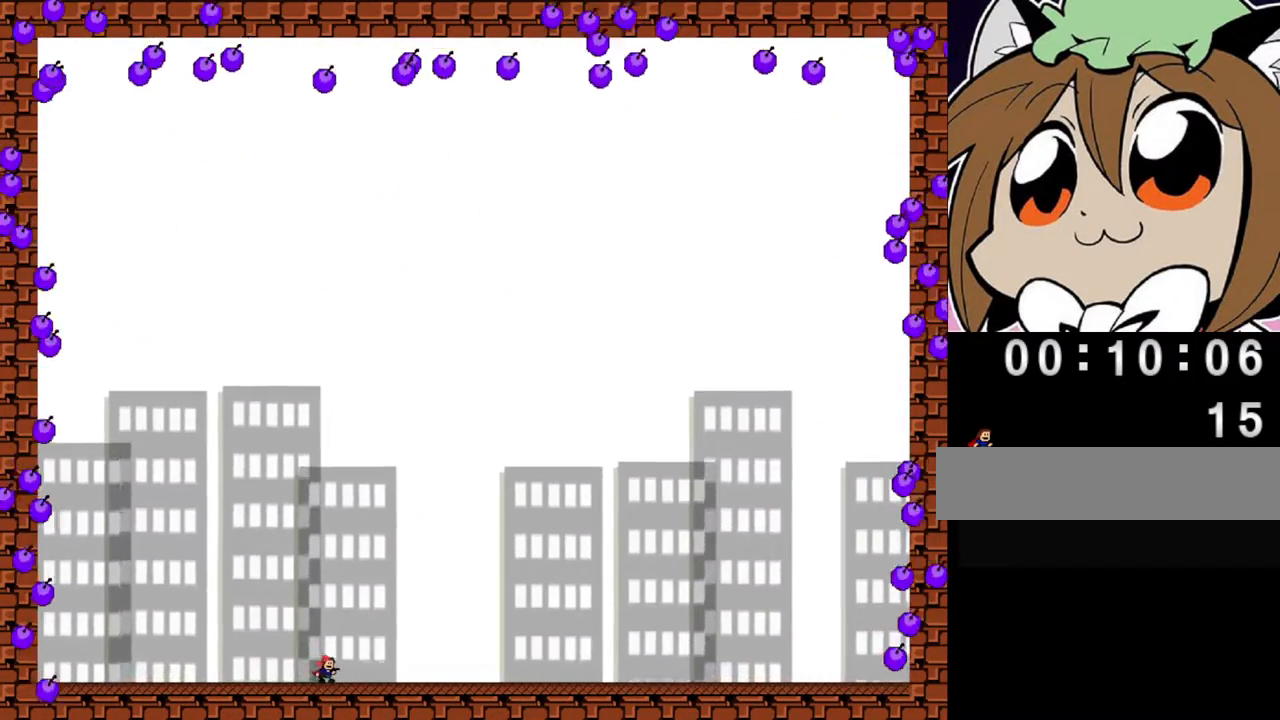
{"keys": ["right"], "events": [[140, "right", "down"], [200, "right", "up"], [220, "right", "down"], [340, "right", "up"], [400, "right", "down"]]}
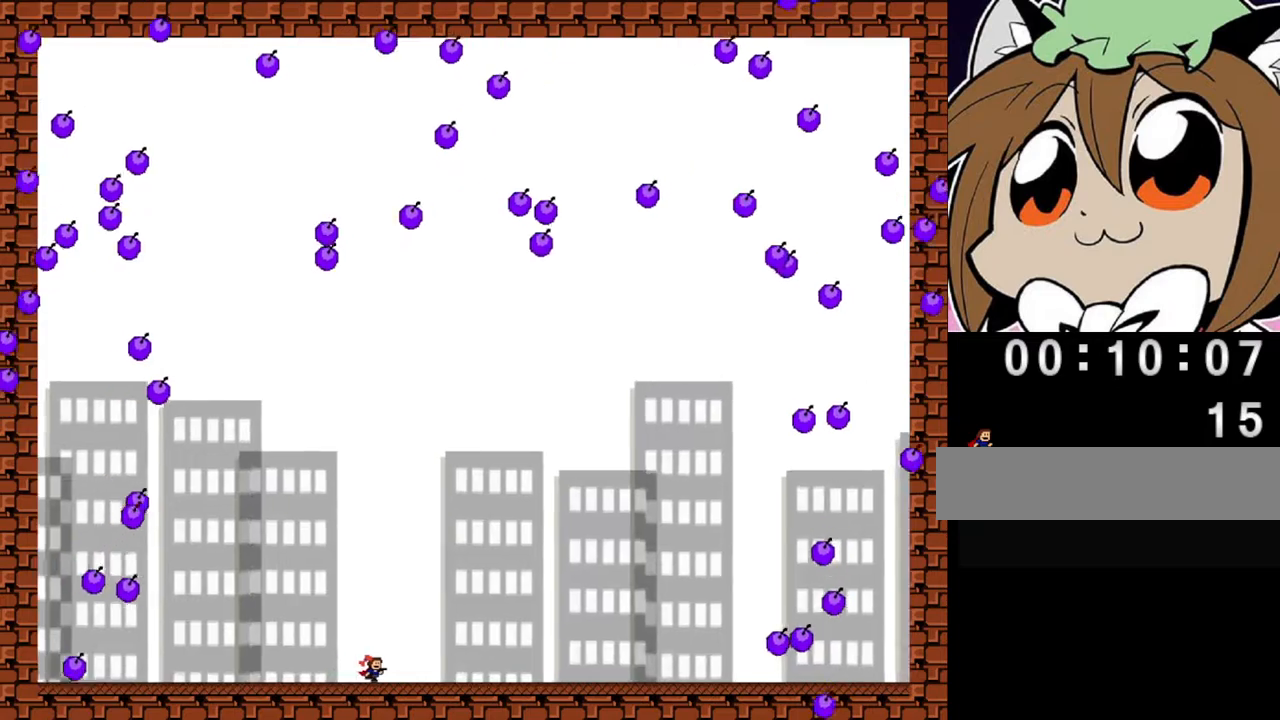
{"keys": [], "events": [[320, "right", "up"], [380, "right", "down"], [460, "right", "up"]]}
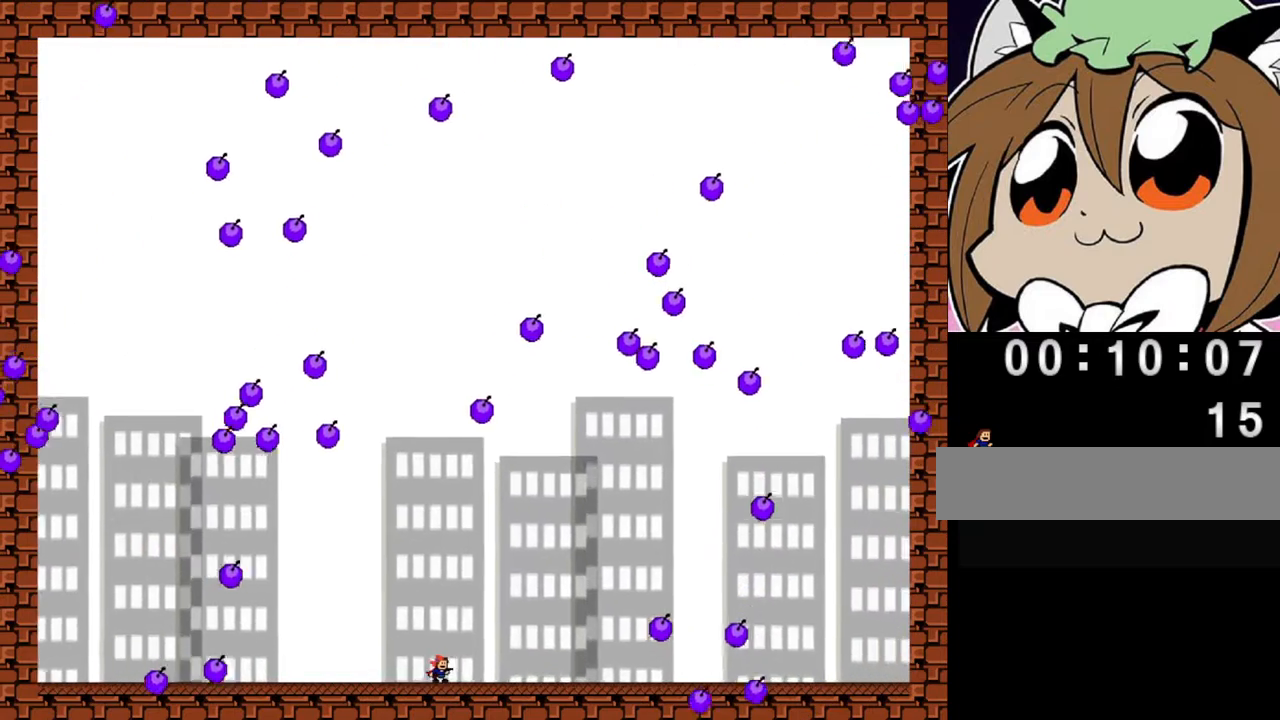
{"keys": ["right"], "events": [[420, "right", "down"]]}
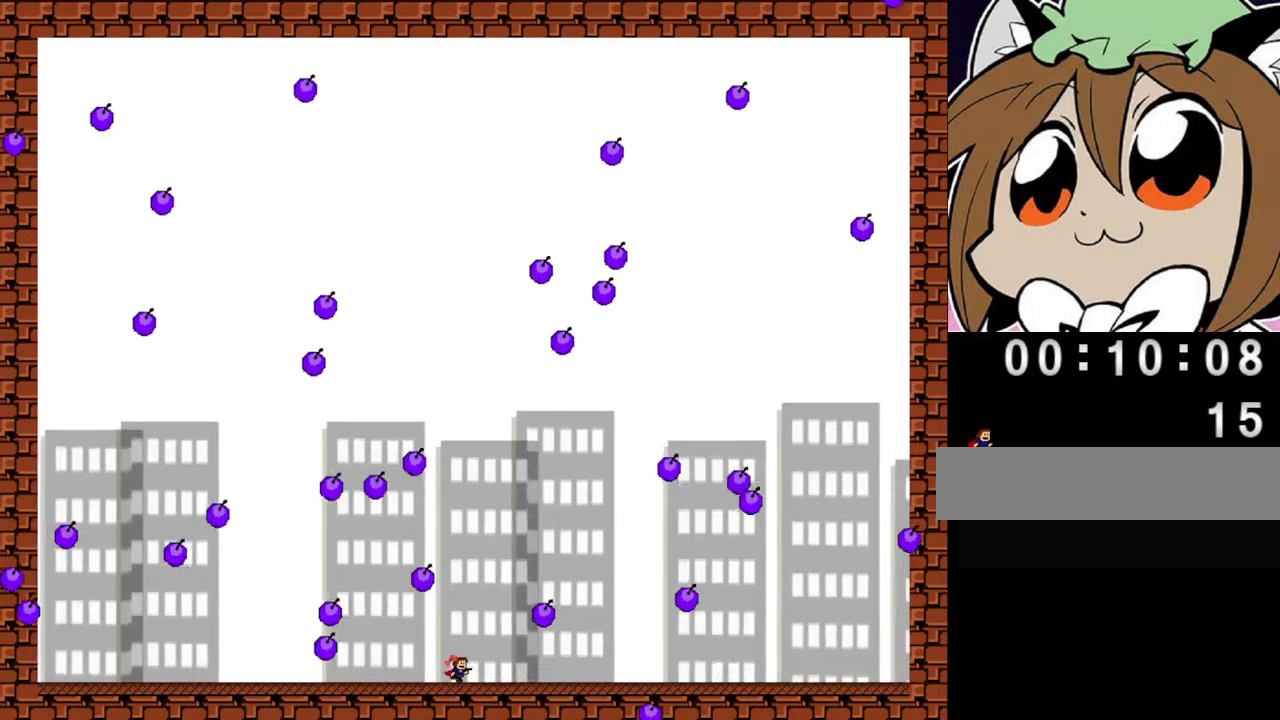
{"keys": [], "events": [[240, "right", "up"], [320, "right", "down"], [380, "right", "up"]]}
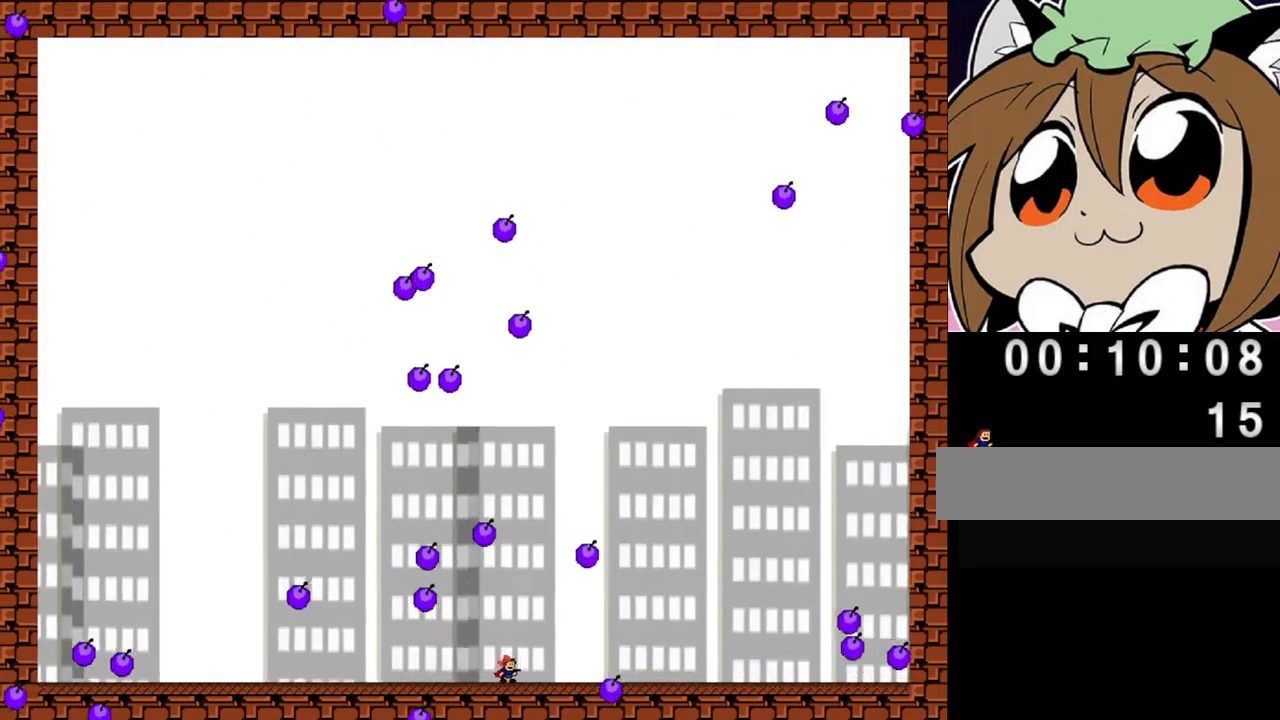
{"keys": ["left"], "events": [[20, "left", "down"]]}
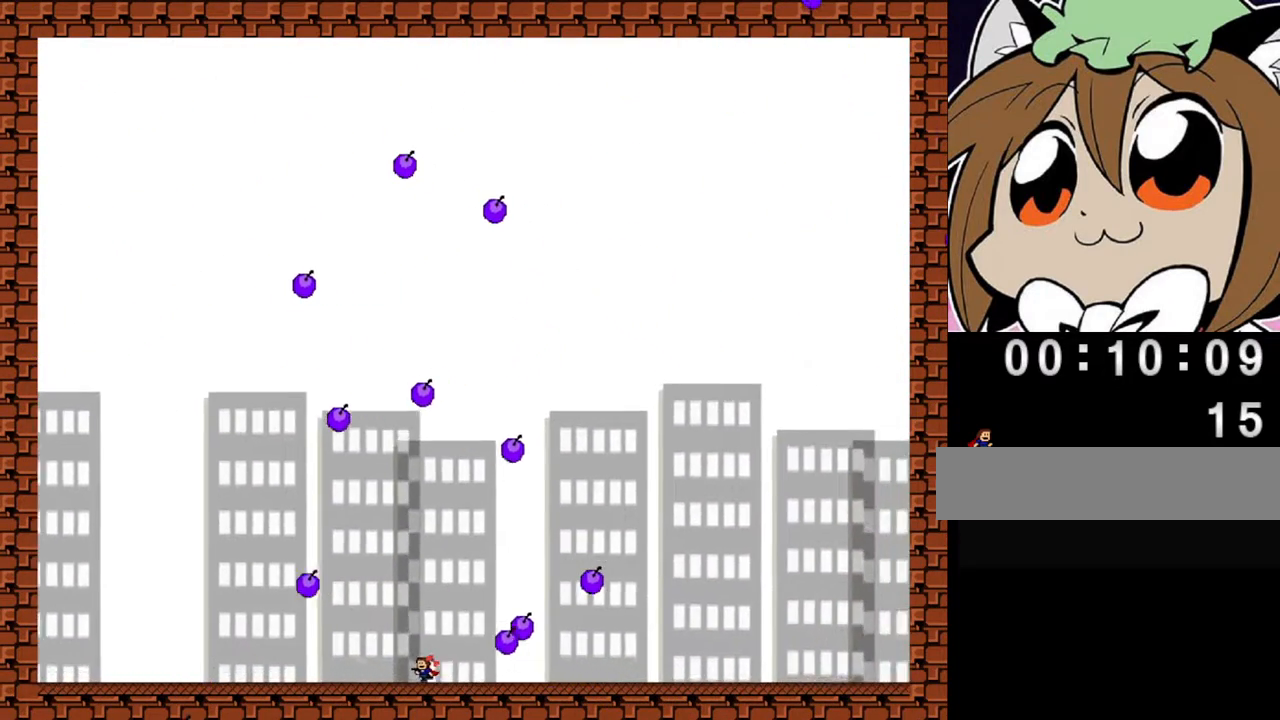
{"keys": ["right"], "events": [[80, "shift", "down"], [160, "shift", "up"], [360, "left", "up"], [360, "right", "down"], [440, "shift", "down"], [480, "shift", "up"]]}
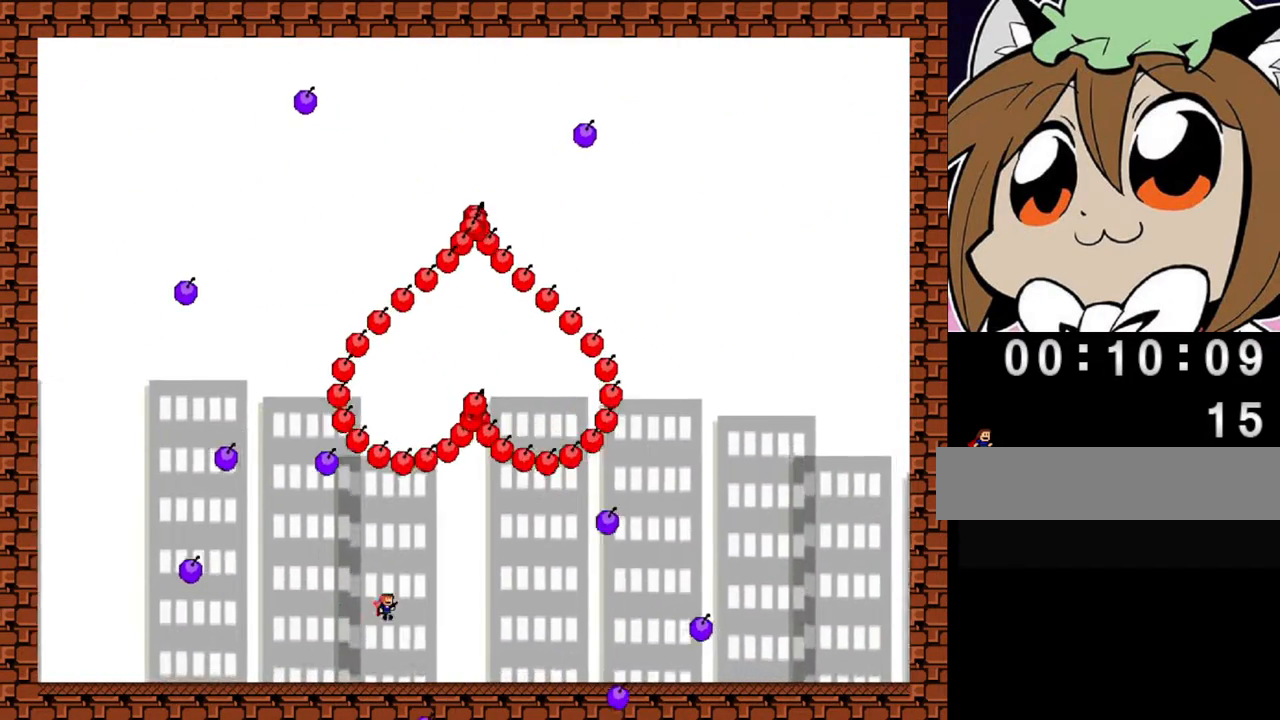
{"keys": ["left"], "events": [[60, "right", "up"], [120, "right", "down"], [180, "right", "up"], [420, "left", "down"]]}
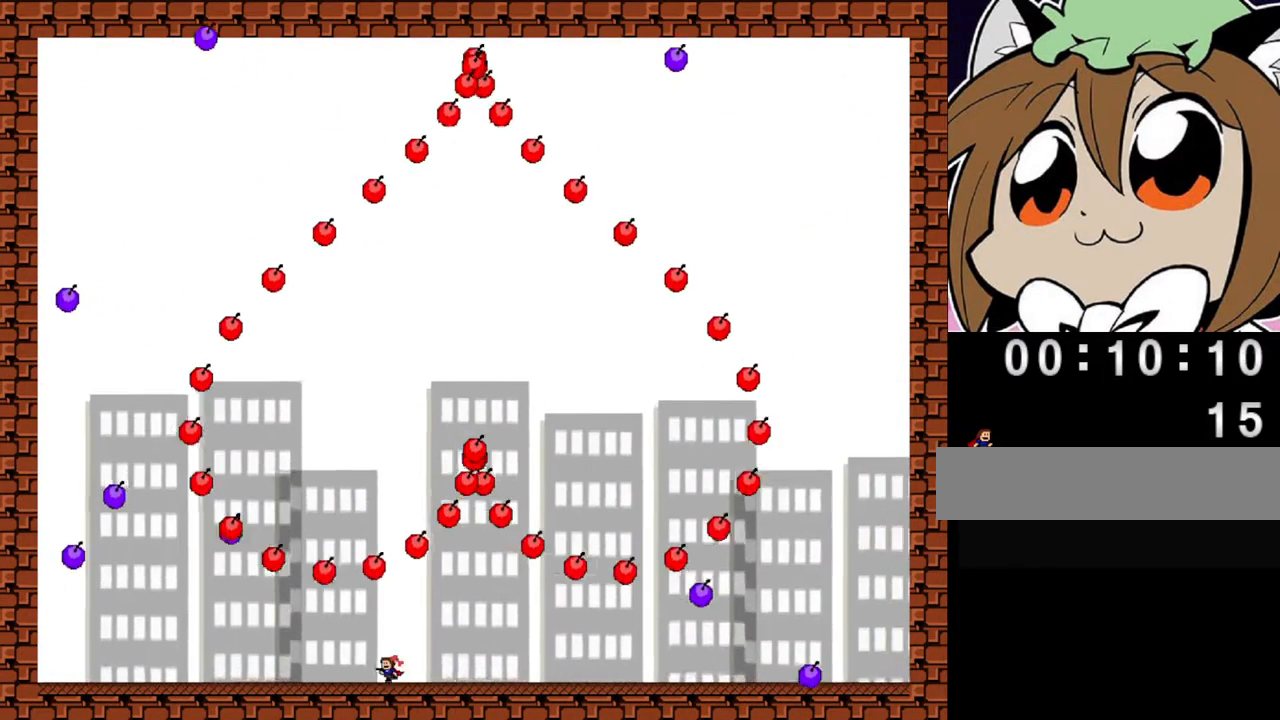
{"keys": ["left", "shift"], "events": [[20, "left", "up"], [180, "left", "down"], [220, "left", "up"], [300, "left", "down"], [420, "shift", "down"]]}
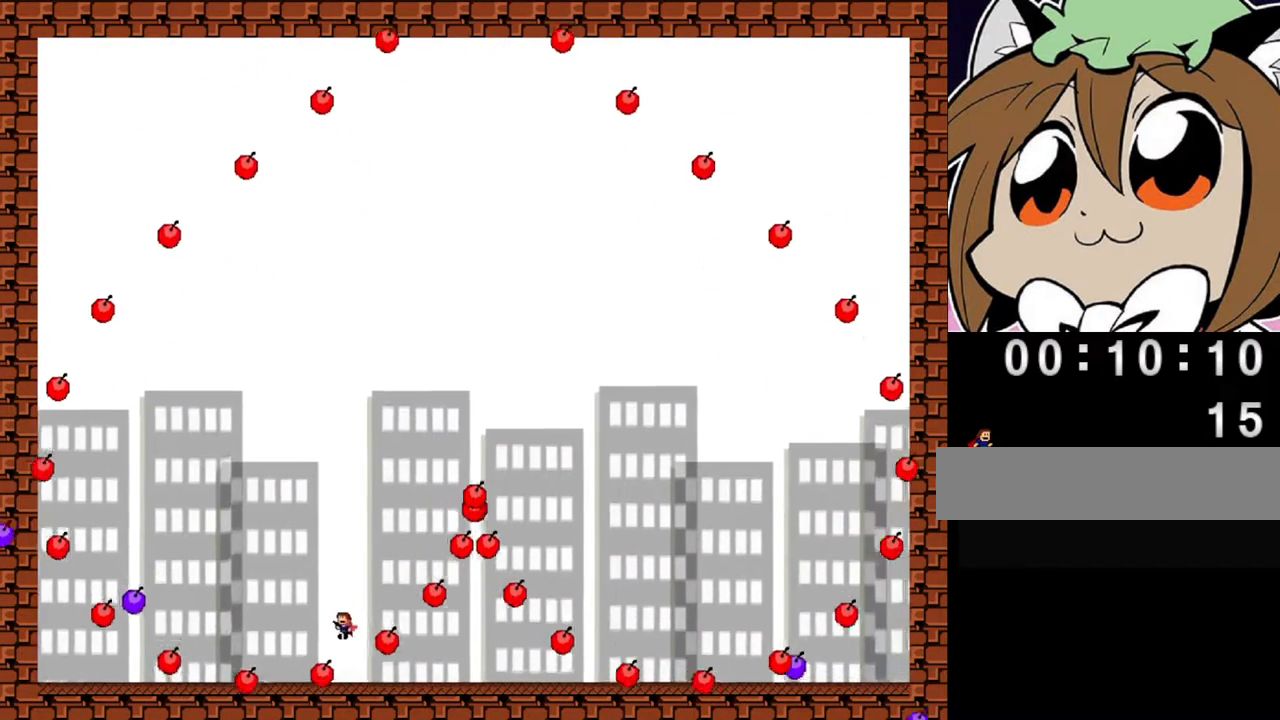
{"keys": ["left"], "events": [[140, "shift", "up"], [380, "shift", "down"], [420, "shift", "up"]]}
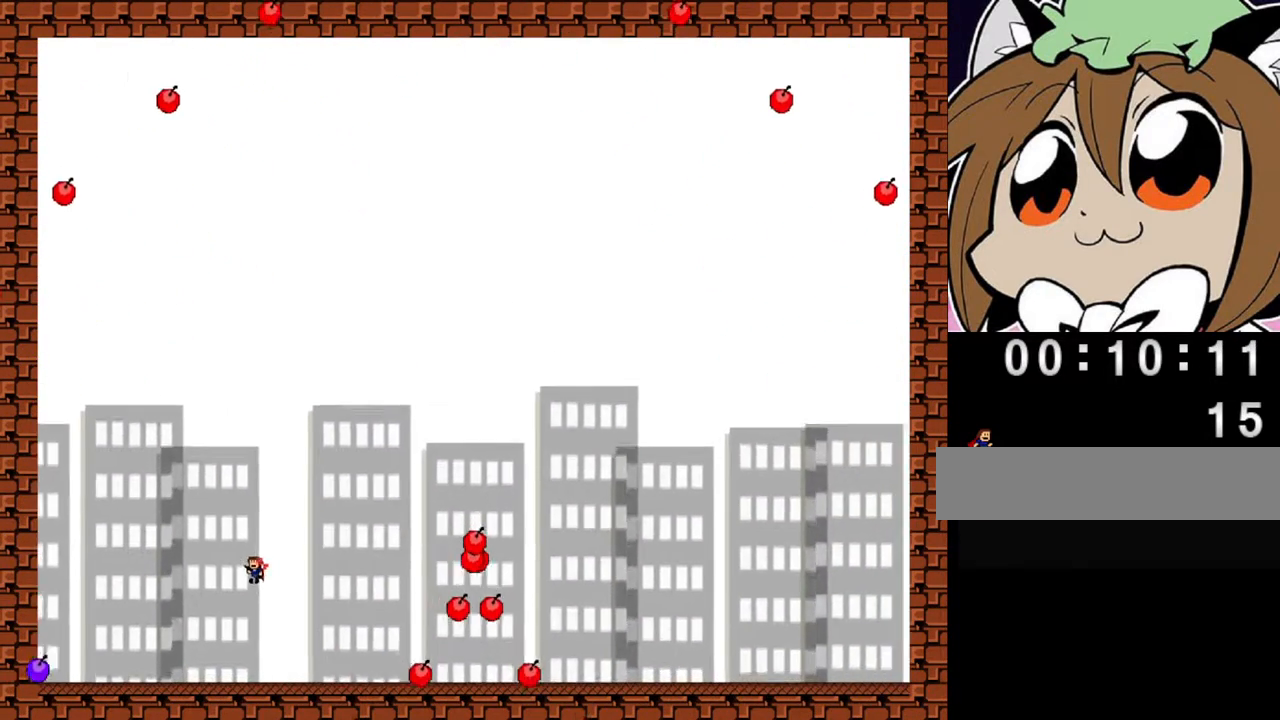
{"keys": [], "events": [[20, "left", "up"], [100, "left", "down"], [280, "left", "up"], [440, "left", "down"], [480, "left", "up"]]}
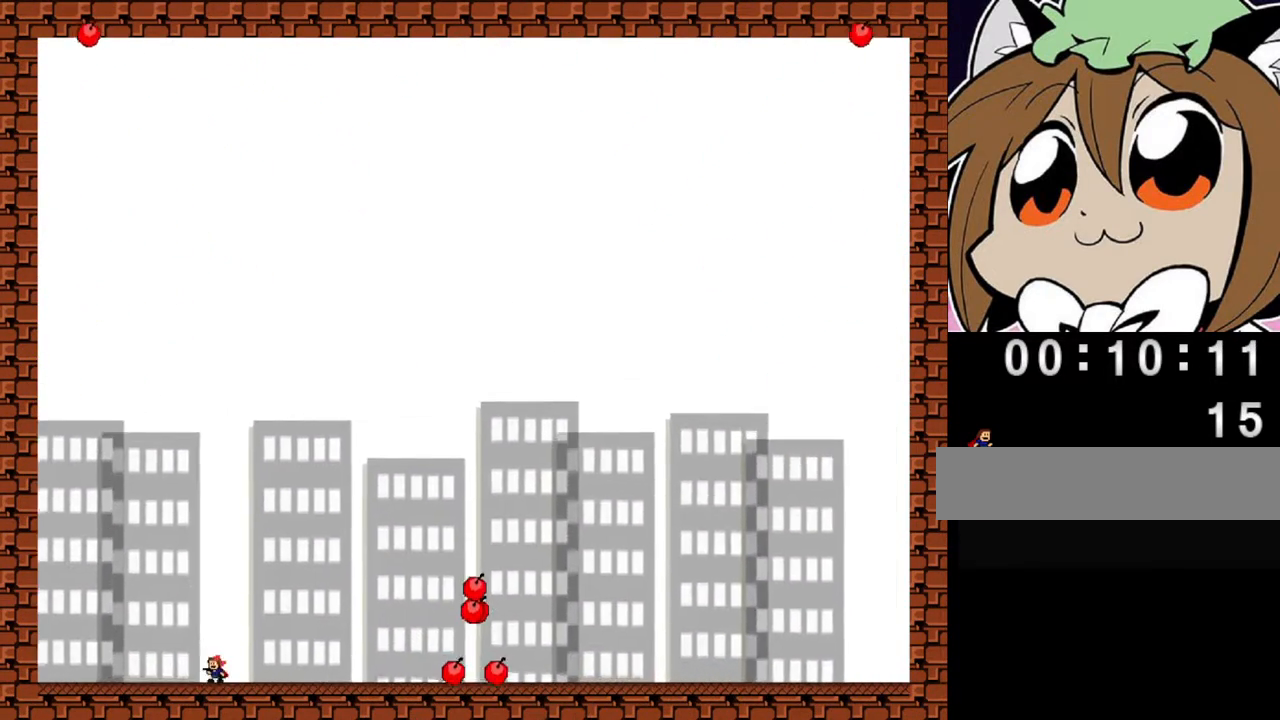
{"keys": [], "events": [[80, "right", "down"], [180, "right", "up"], [300, "left", "down"], [420, "left", "up"]]}
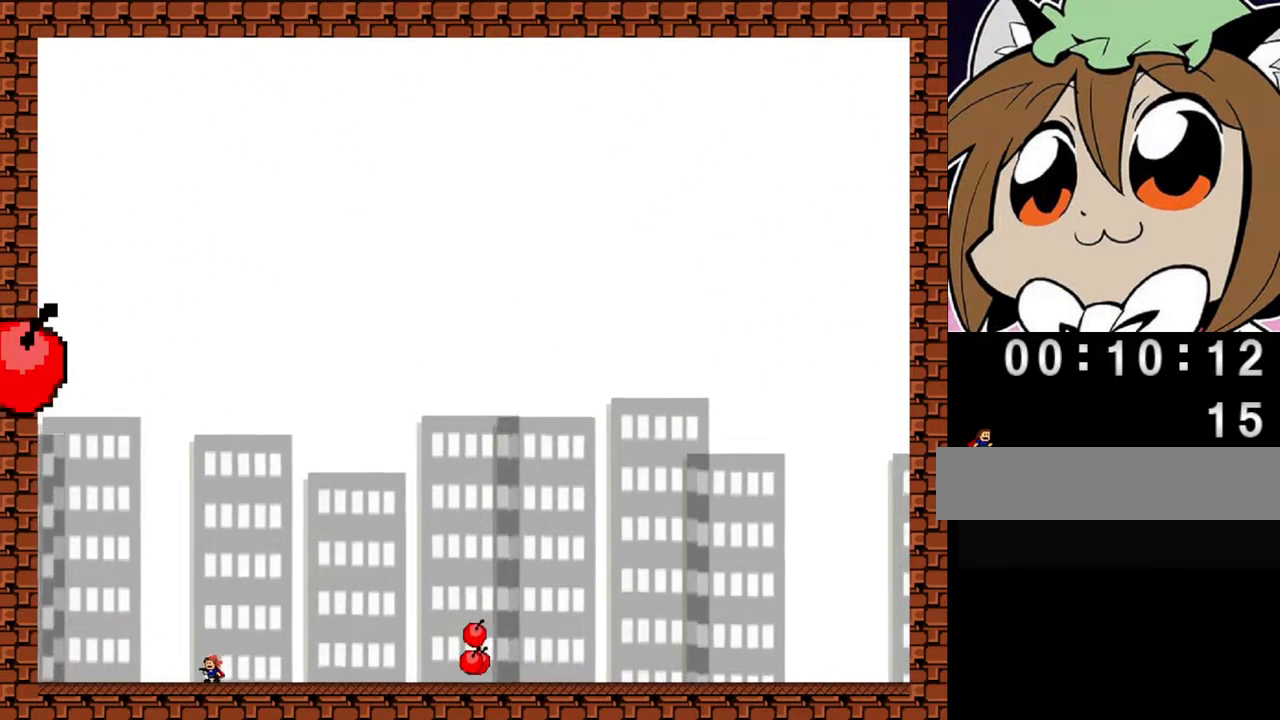
{"keys": ["right"], "events": [[60, "left", "down"], [240, "left", "up"], [360, "right", "down"]]}